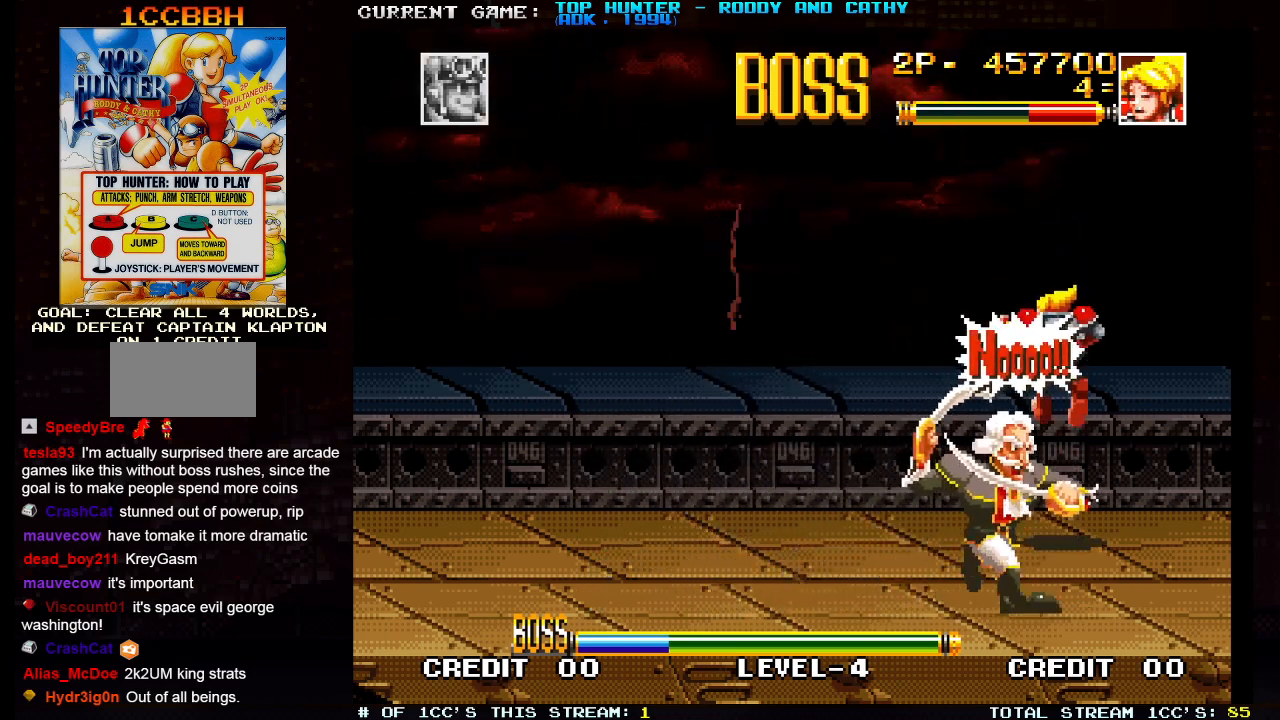
Gameplay with a controller (arcade stick); each line is a JSON object with the inputs held at the frame after it. "events" lists button and stick changes between this image and that frame as [ms after this image, input, new state], when the widget could be followed in between. Not read: L3 R3.
{"buttons": [], "left_stick": "left", "events": []}
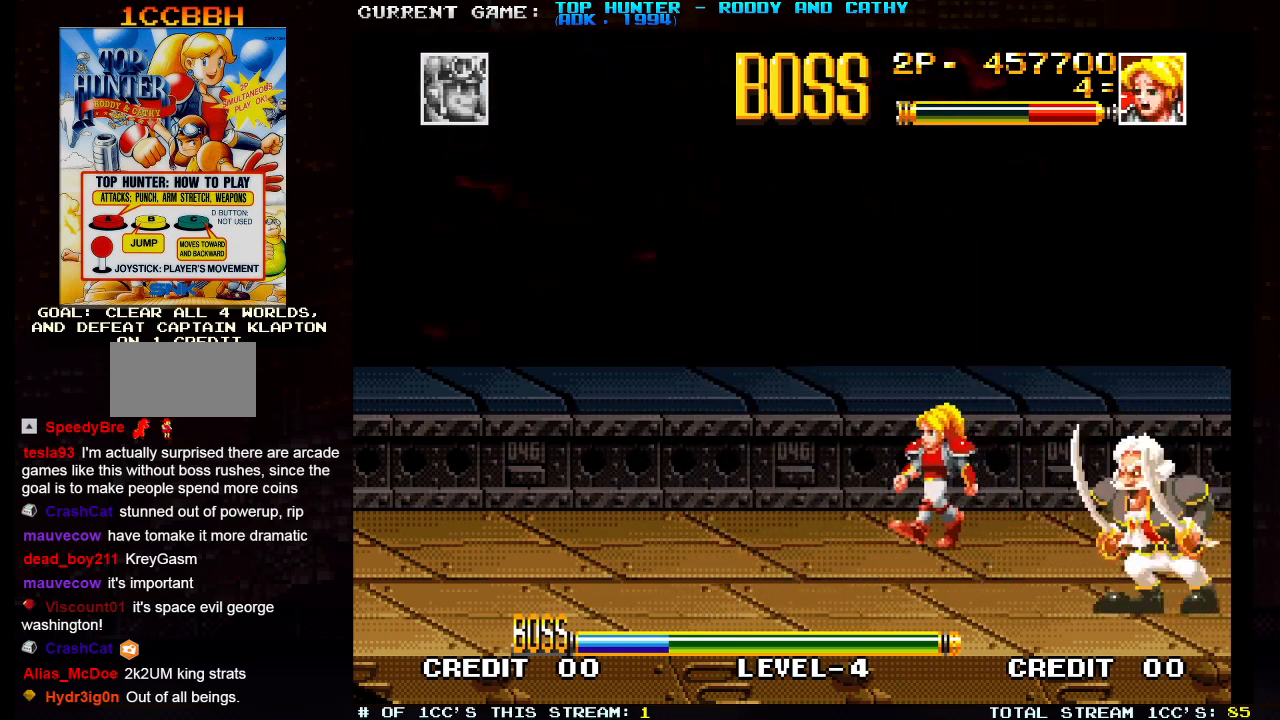
{"buttons": [], "left_stick": "down", "events": [[250, "left_stick", "right"], [333, "left_stick", "center"], [483, "left_stick", "down"]]}
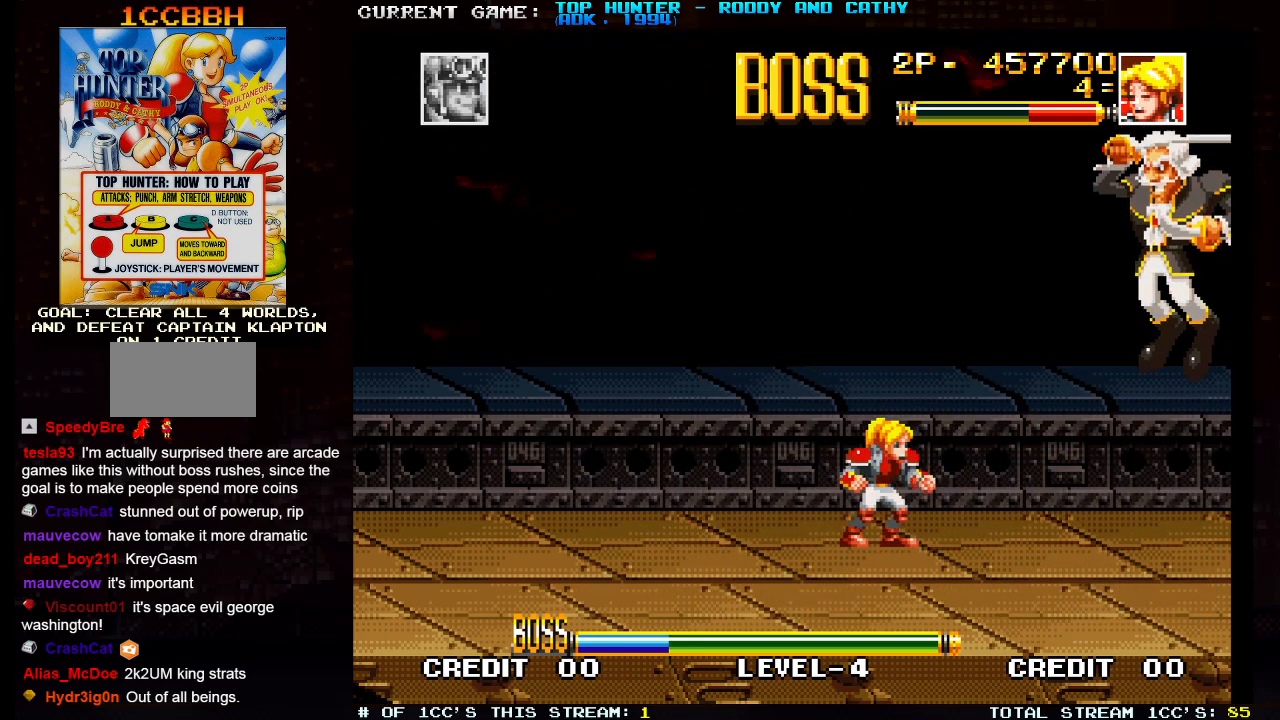
{"buttons": [], "left_stick": "center", "events": [[83, "left_stick", "right"], [100, "SQUARE", "down"], [133, "left_stick", "center"], [183, "SQUARE", "up"]]}
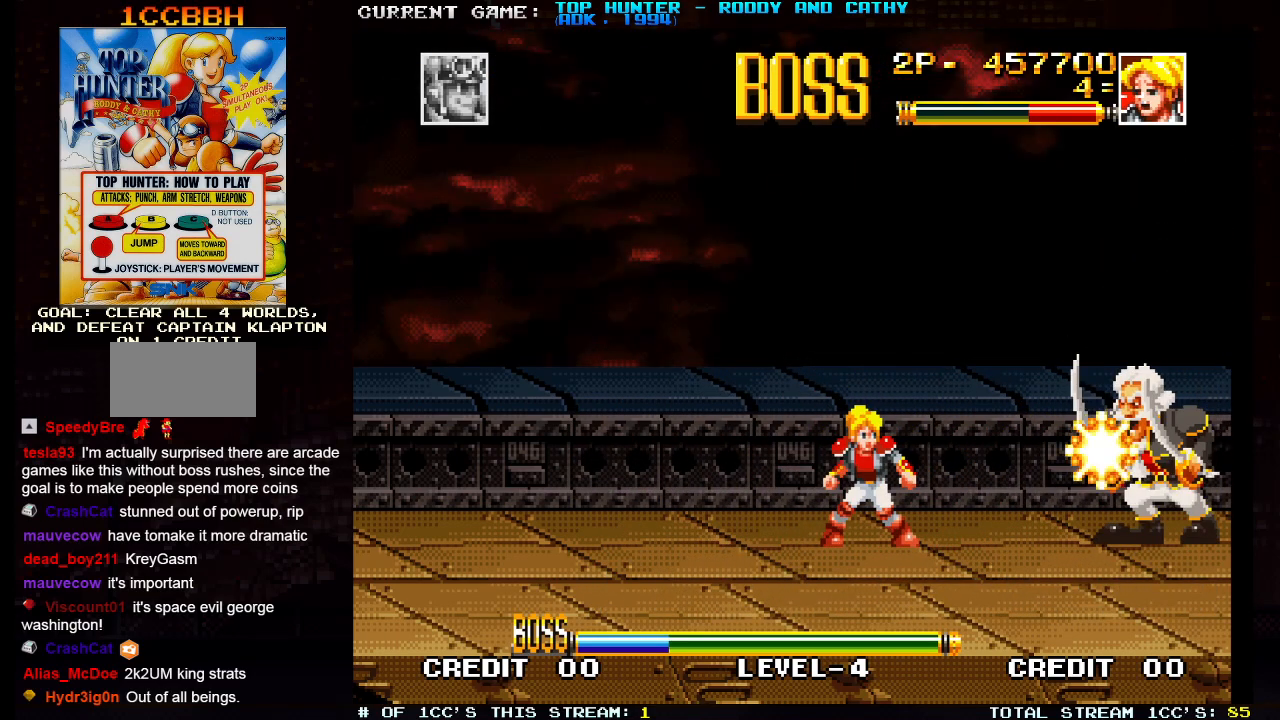
{"buttons": ["R1"], "left_stick": "left", "events": [[200, "left_stick", "left"], [317, "R1", "down"], [350, "R1", "up"], [433, "R1", "down"]]}
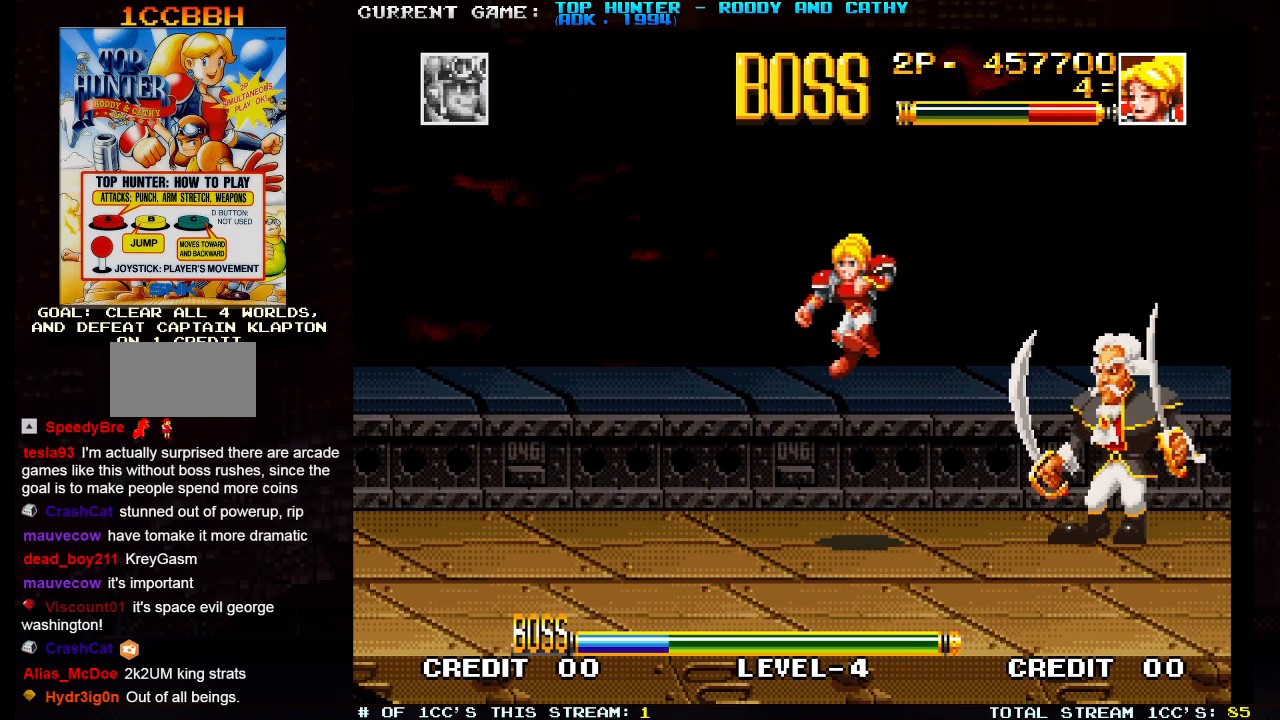
{"buttons": [], "left_stick": "right", "events": [[17, "R1", "up"], [150, "left_stick", "center"], [250, "left_stick", "right"]]}
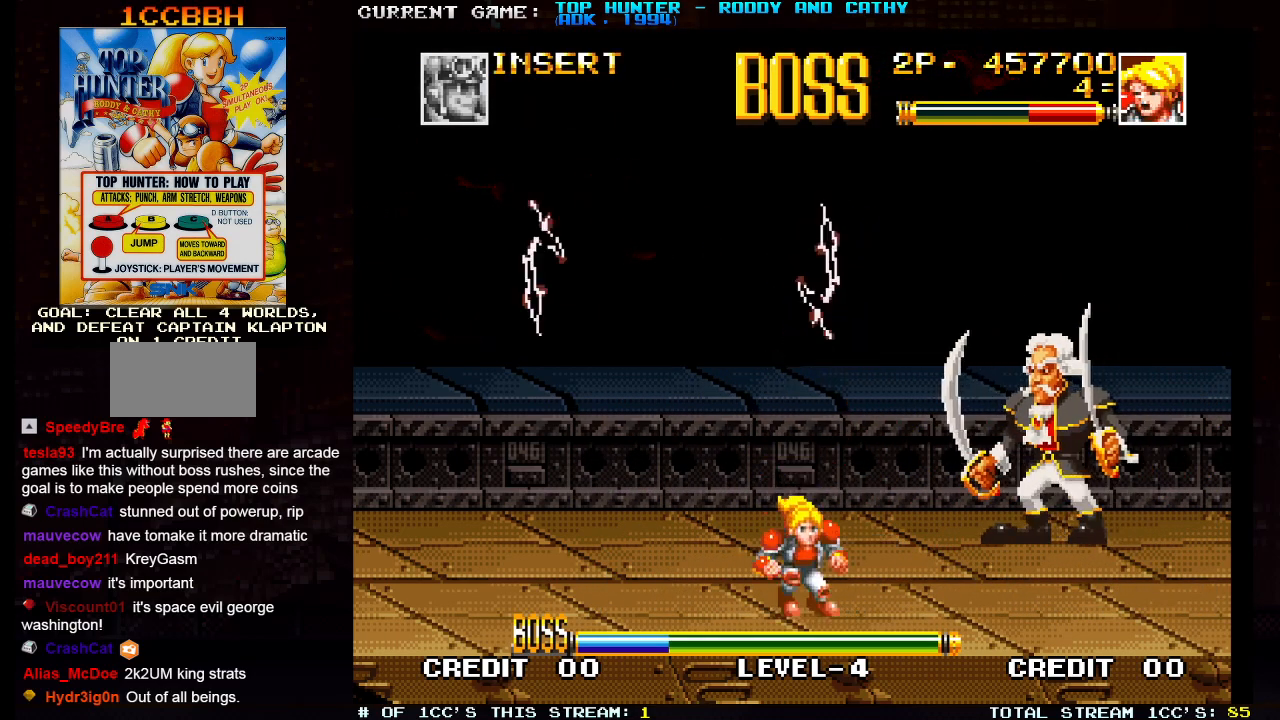
{"buttons": [], "left_stick": "left", "events": [[217, "left_stick", "left"]]}
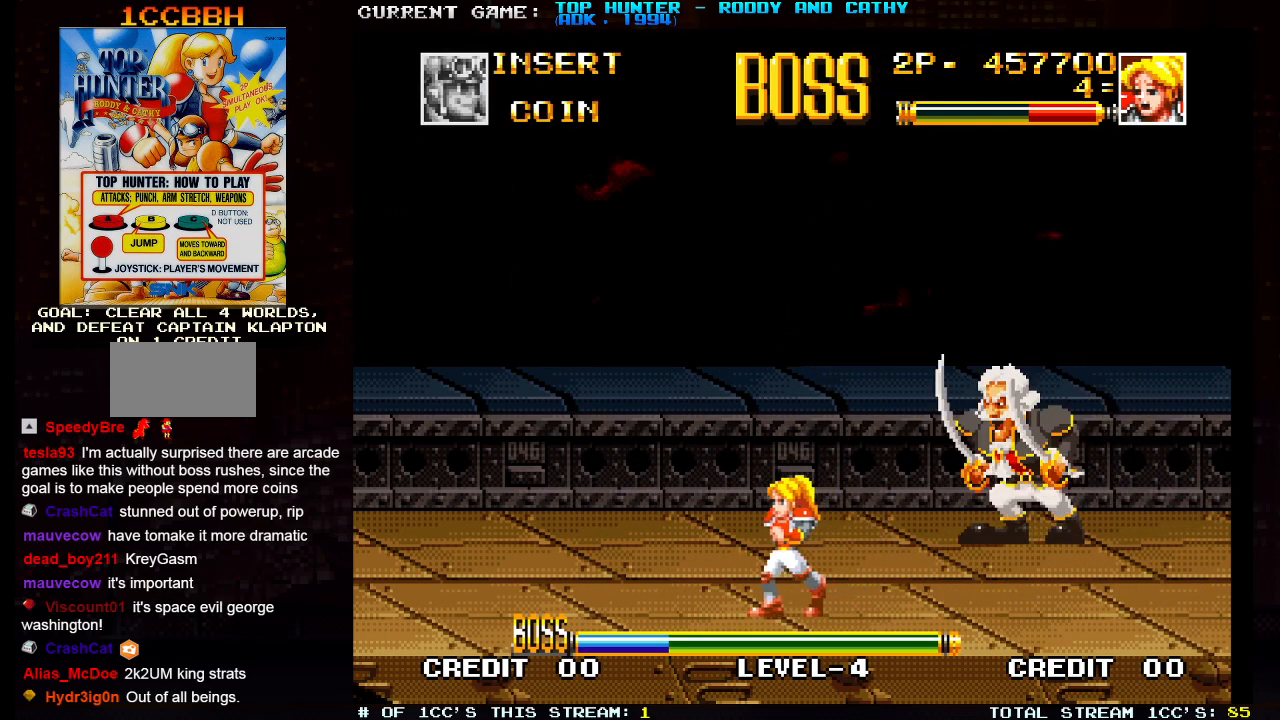
{"buttons": [], "left_stick": "center", "events": [[350, "left_stick", "right"], [450, "left_stick", "center"]]}
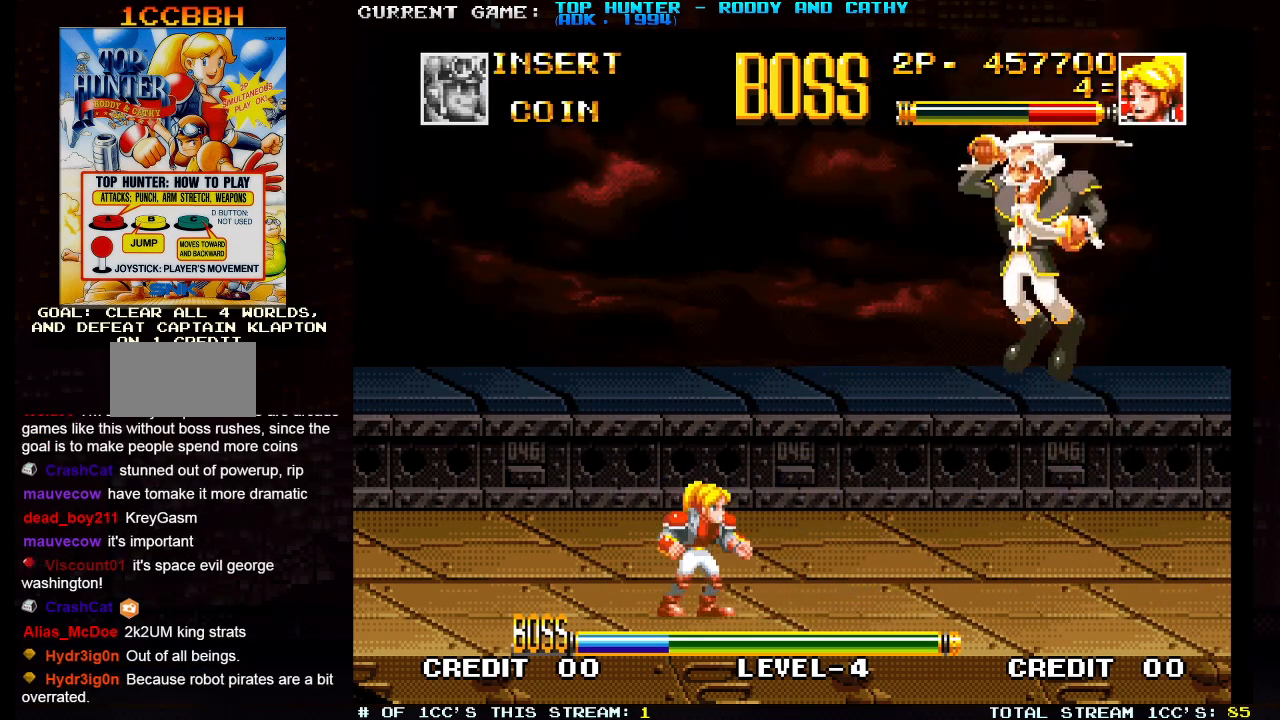
{"buttons": [], "left_stick": "center", "events": [[33, "left_stick", "down"], [117, "left_stick", "right"], [150, "SQUARE", "down"], [183, "left_stick", "center"], [250, "SQUARE", "up"]]}
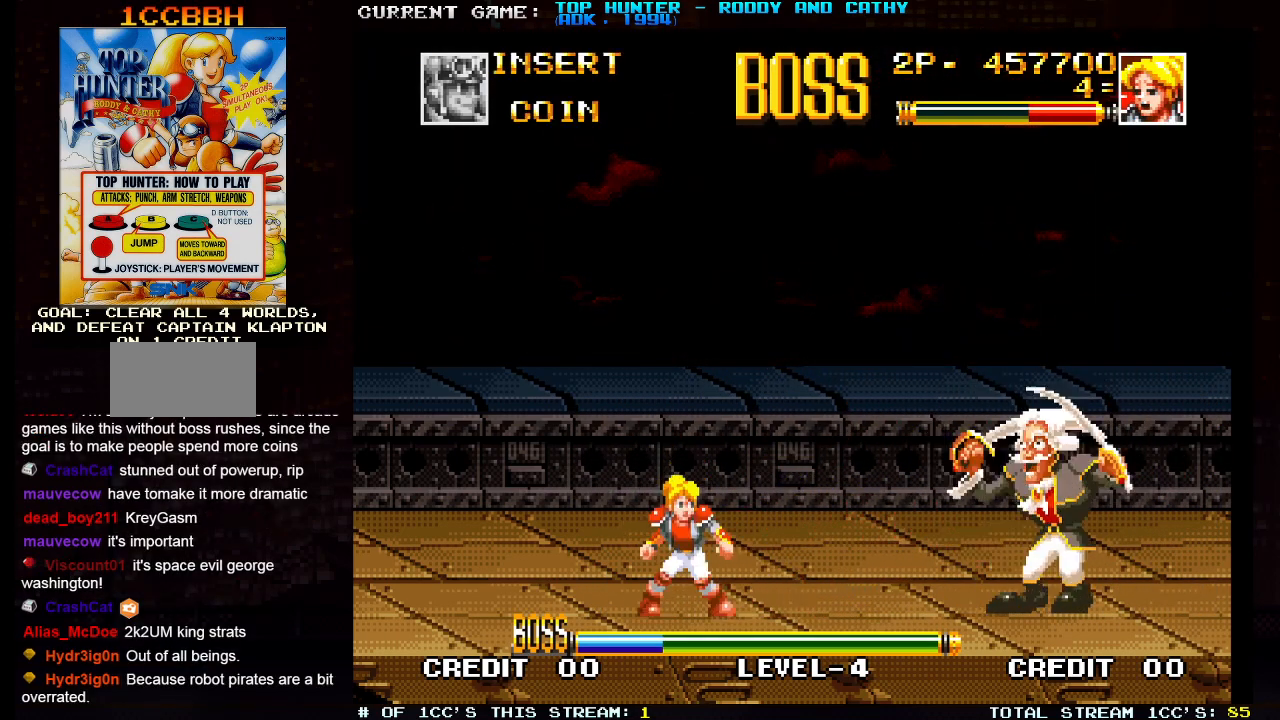
{"buttons": ["R1"], "left_stick": "center", "events": [[317, "R1", "down"], [367, "R1", "up"], [450, "R1", "down"]]}
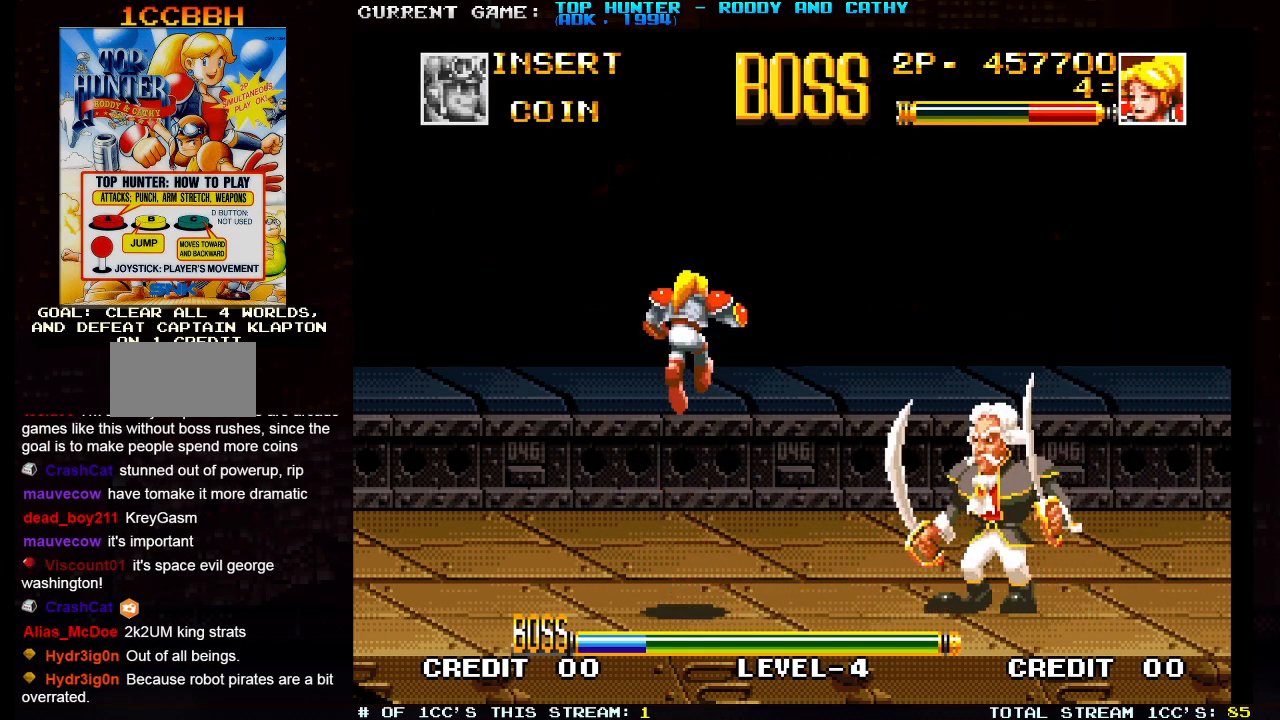
{"buttons": [], "left_stick": "center", "events": [[17, "R1", "up"]]}
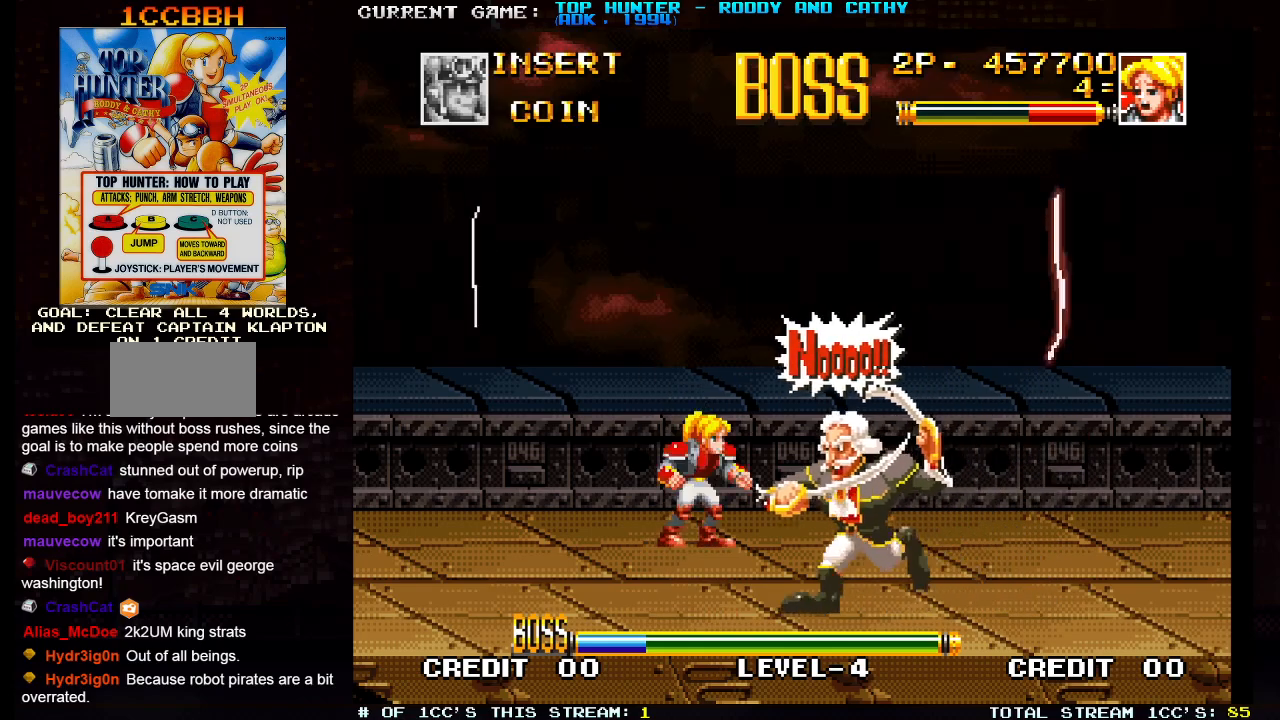
{"buttons": [], "left_stick": "center", "events": [[150, "left_stick", "right"], [417, "left_stick", "center"]]}
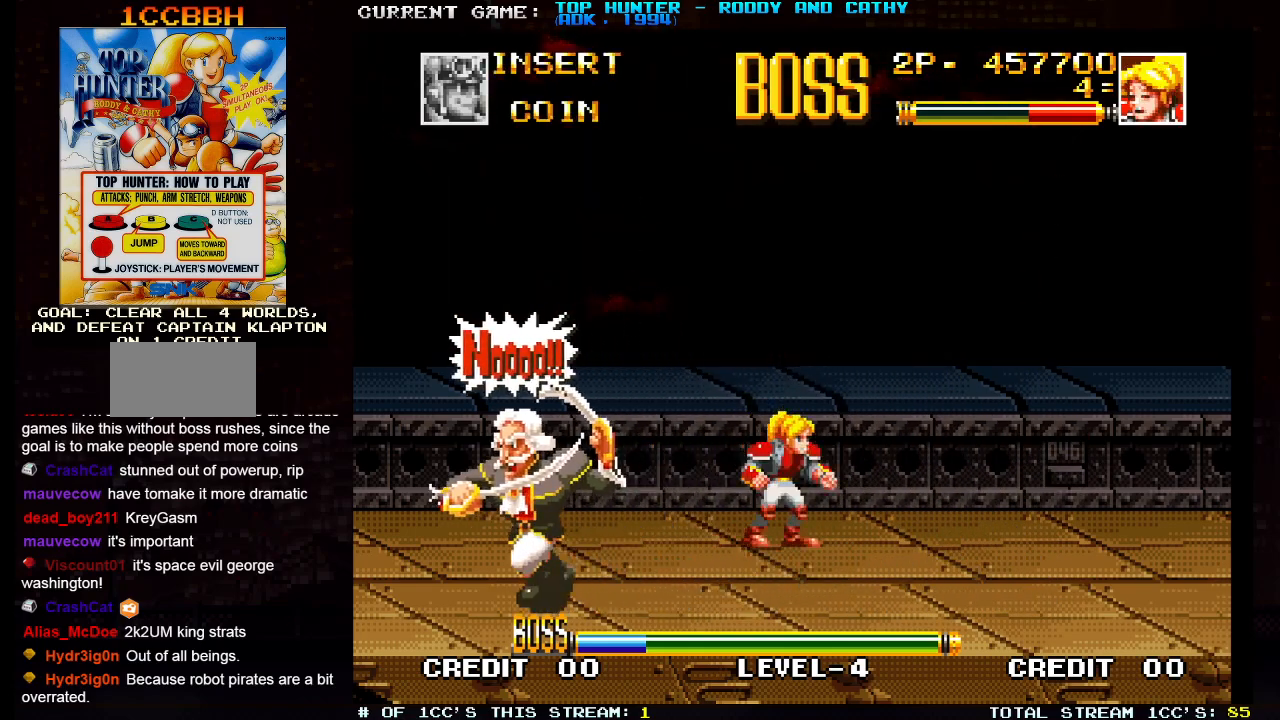
{"buttons": [], "left_stick": "right", "events": [[100, "left_stick", "left"], [467, "left_stick", "right"]]}
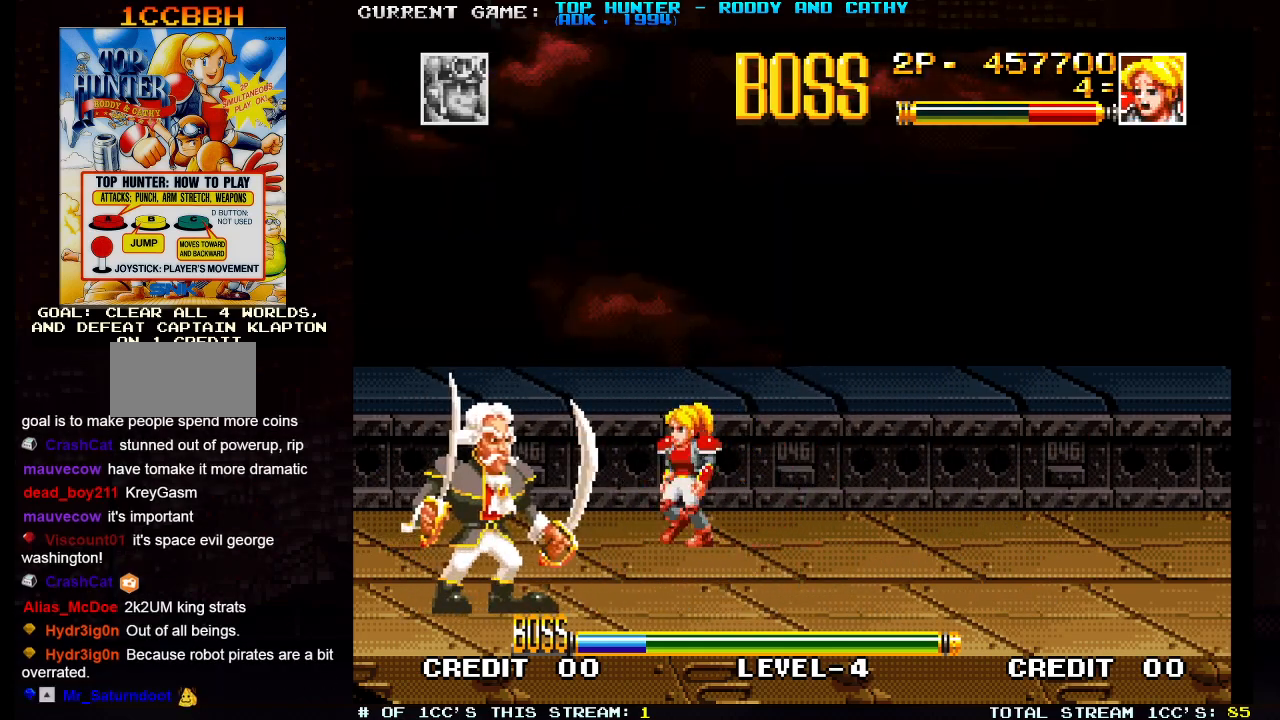
{"buttons": [], "left_stick": "right", "events": []}
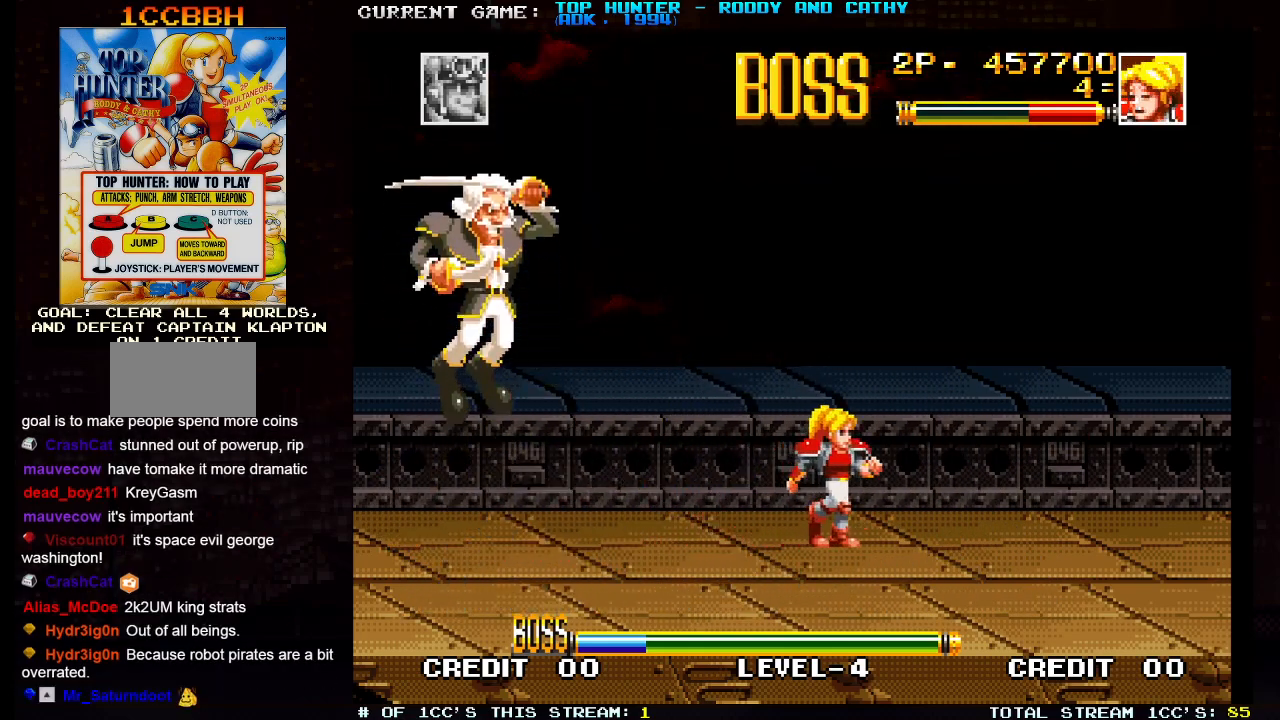
{"buttons": ["SQUARE"], "left_stick": "center", "events": [[33, "left_stick", "left"], [133, "left_stick", "center"], [283, "left_stick", "down"], [400, "left_stick", "left"], [433, "SQUARE", "down"], [483, "left_stick", "center"]]}
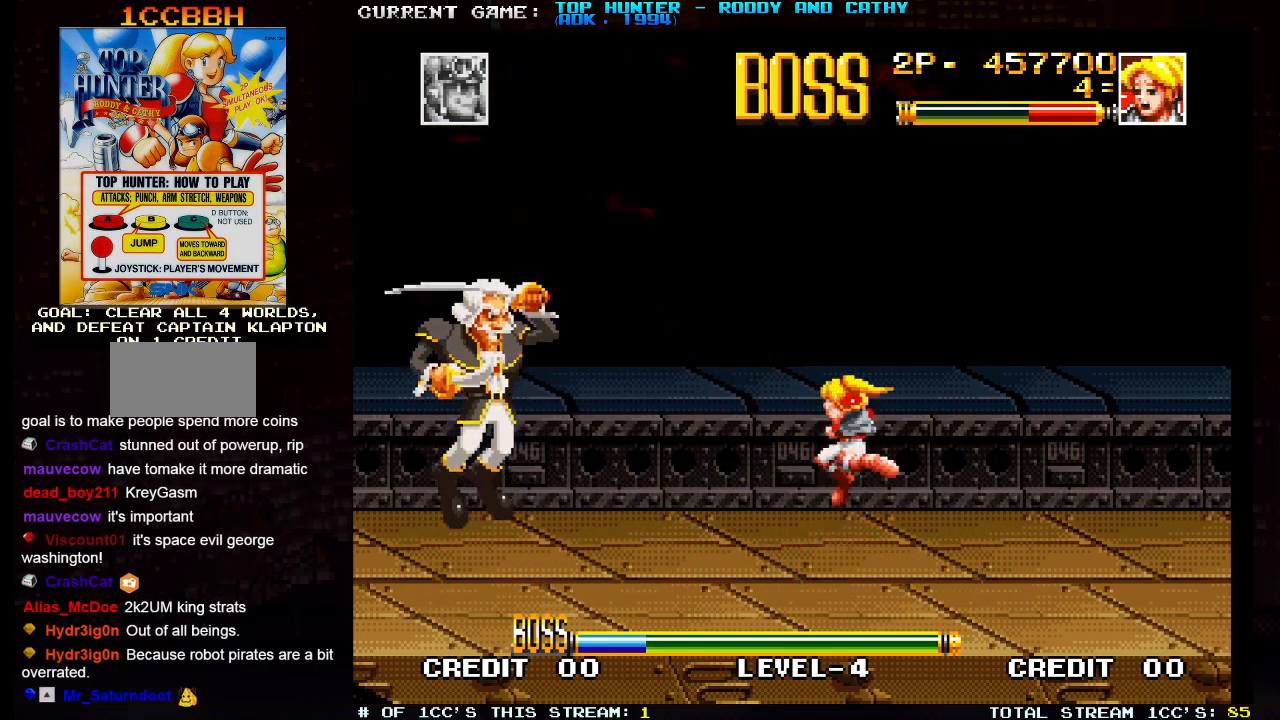
{"buttons": [], "left_stick": "center", "events": [[83, "SQUARE", "up"]]}
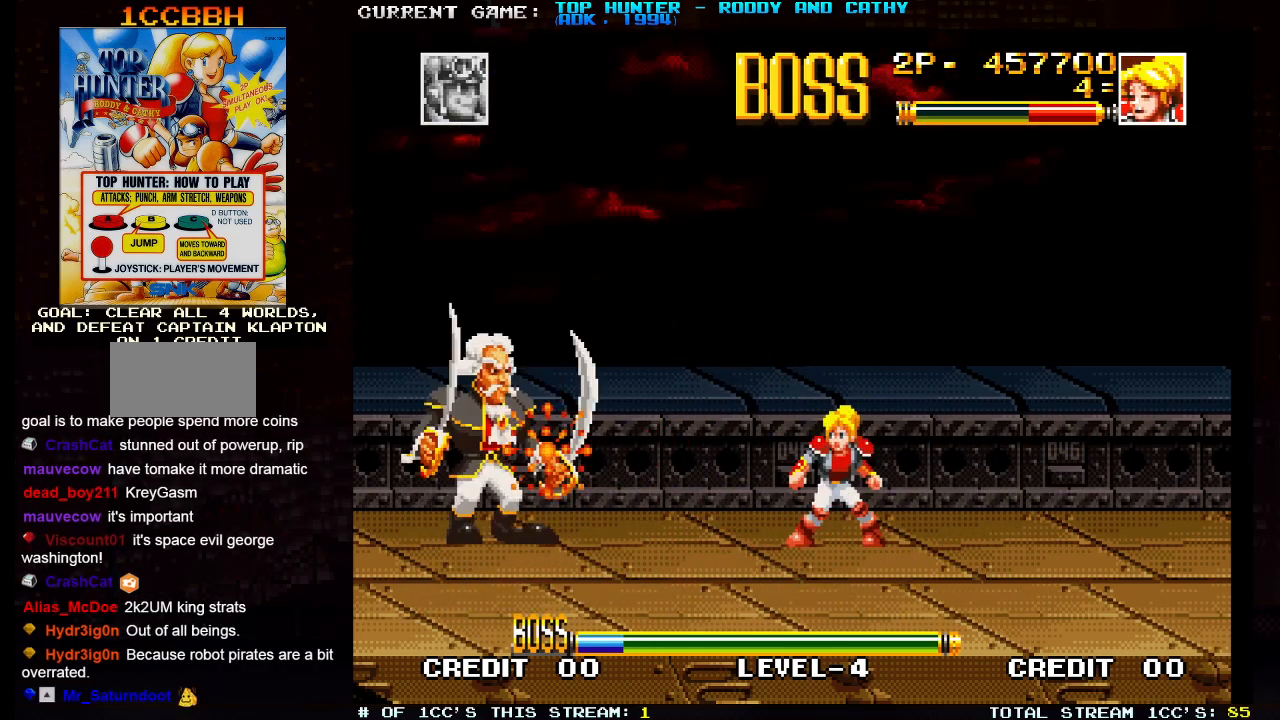
{"buttons": [], "left_stick": "center", "events": [[133, "R1", "down"], [167, "R1", "up"], [250, "R1", "down"], [333, "R1", "up"]]}
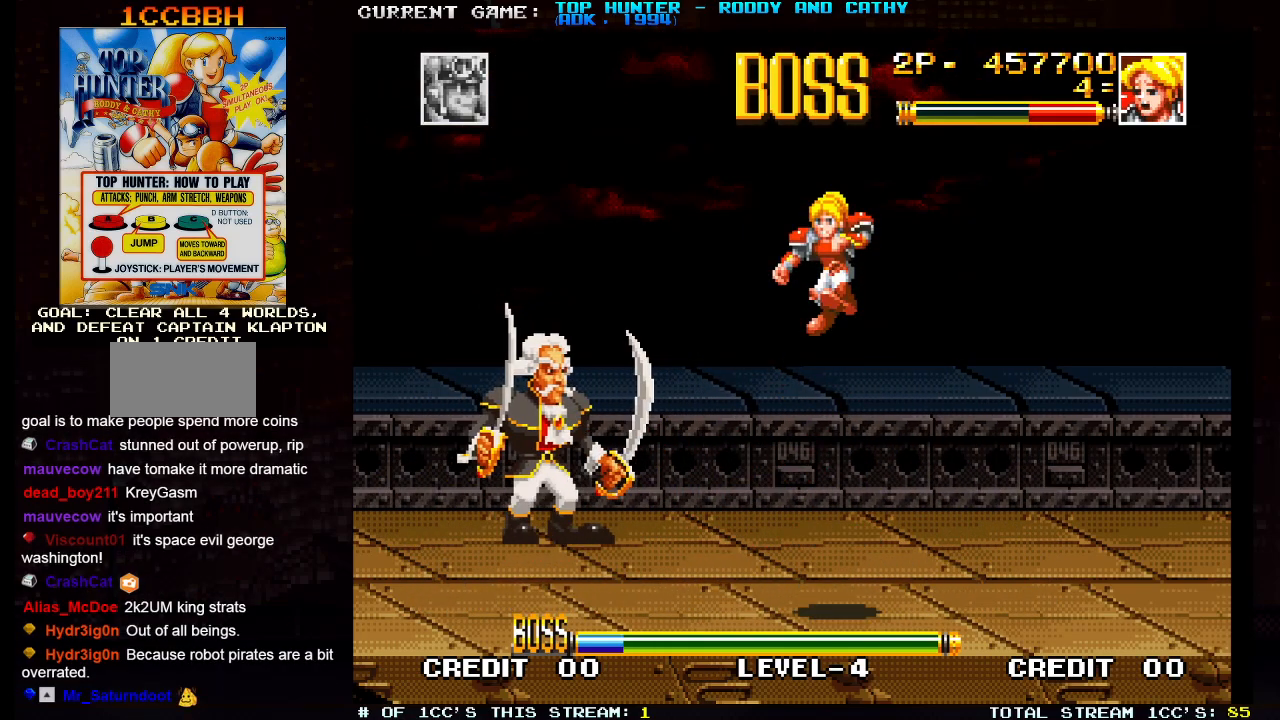
{"buttons": [], "left_stick": "right", "events": [[333, "left_stick", "right"]]}
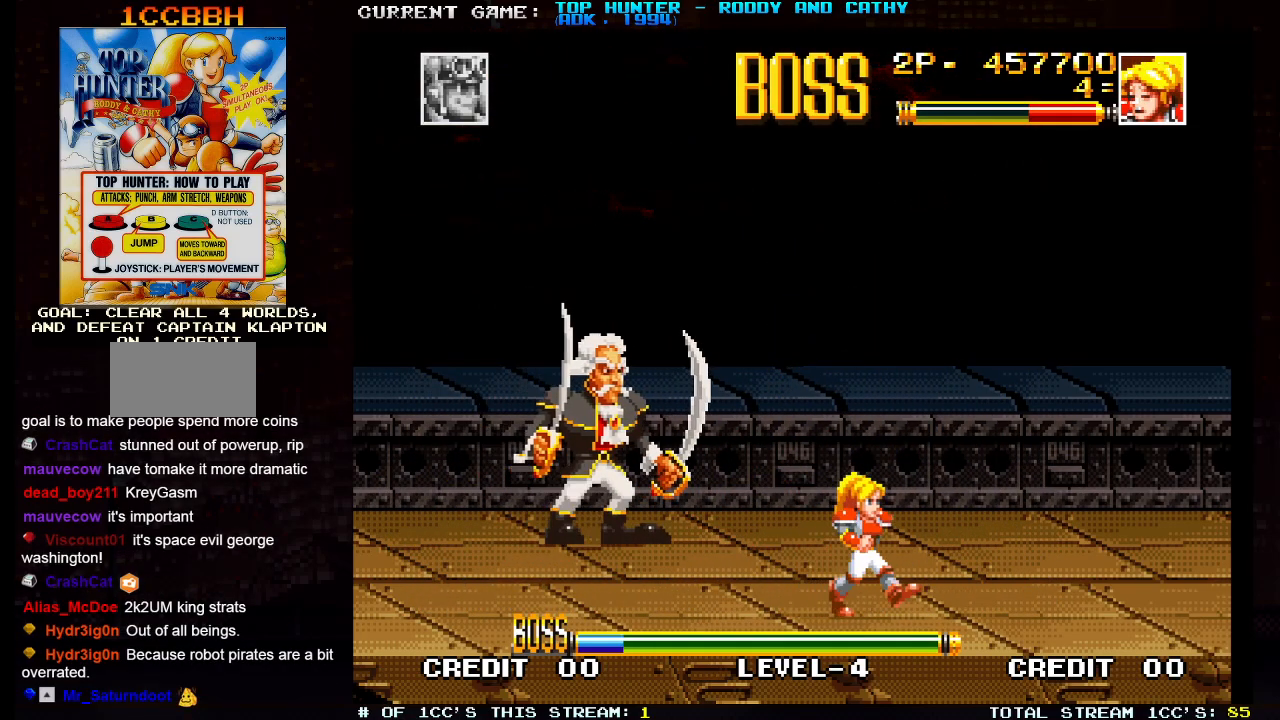
{"buttons": [], "left_stick": "right", "events": [[50, "left_stick", "left"], [217, "left_stick", "right"]]}
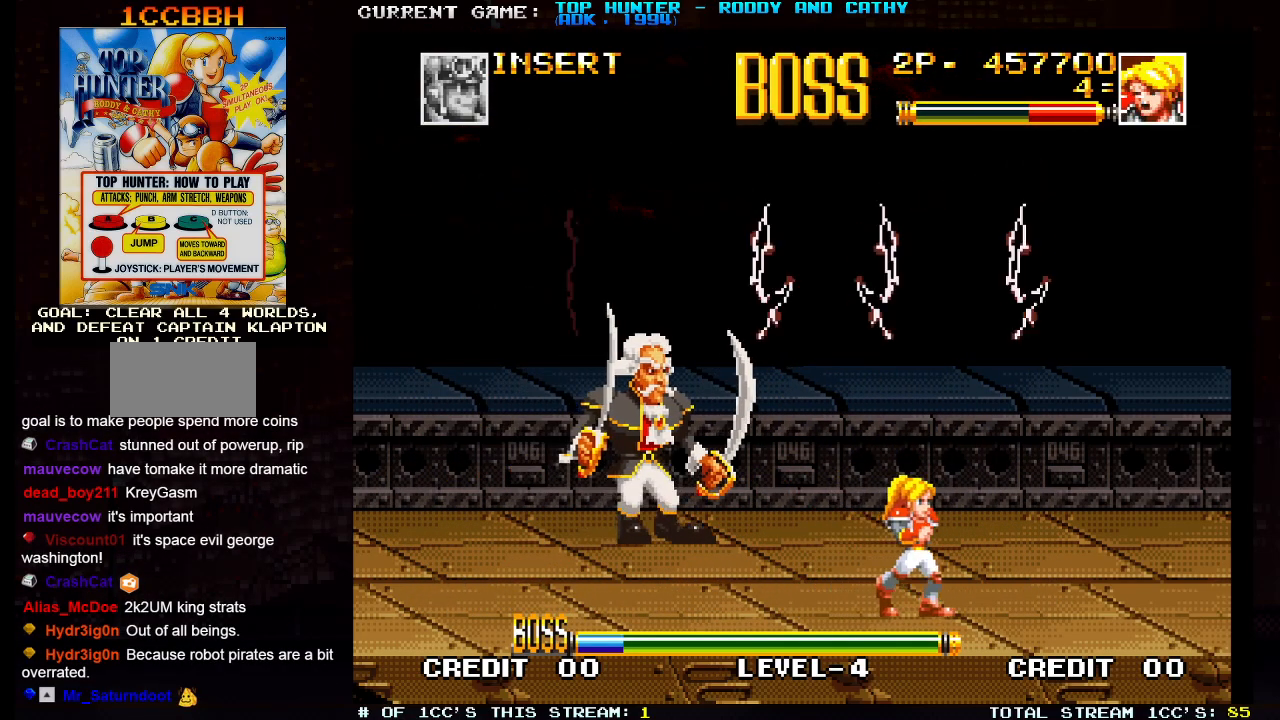
{"buttons": [], "left_stick": "right", "events": [[83, "left_stick", "left"], [400, "left_stick", "right"]]}
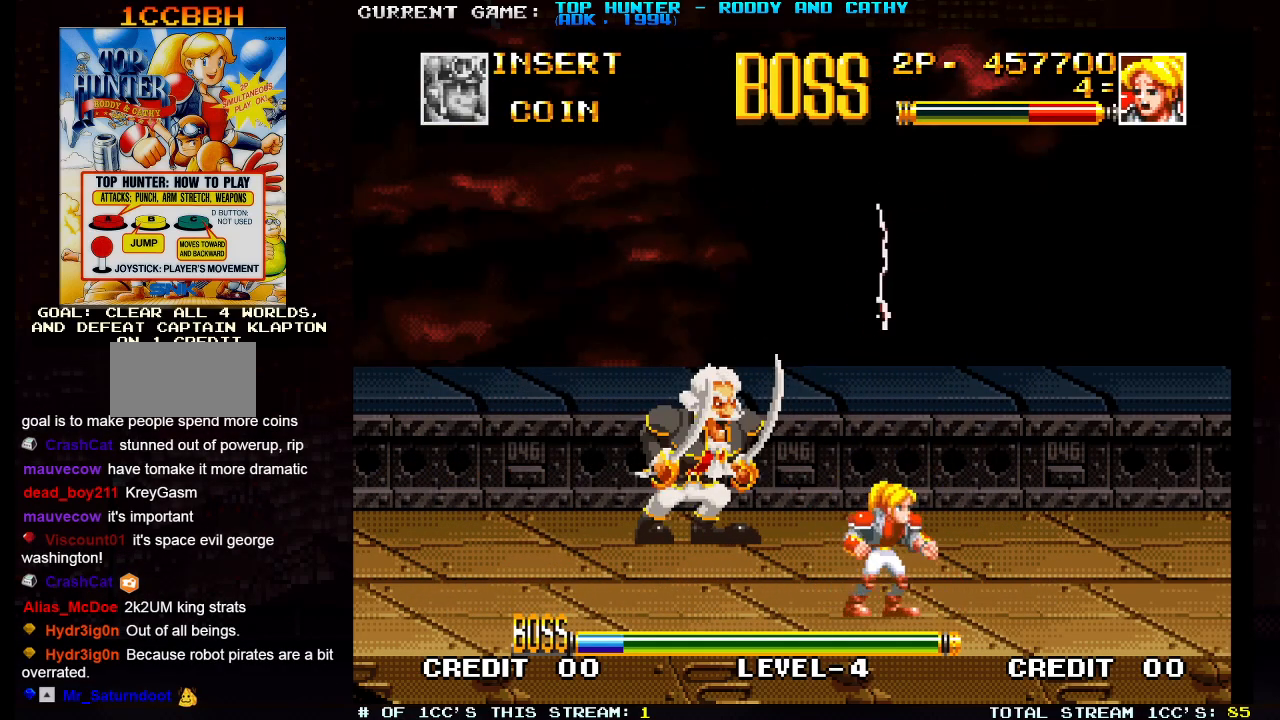
{"buttons": [], "left_stick": "left", "events": [[450, "left_stick", "left"]]}
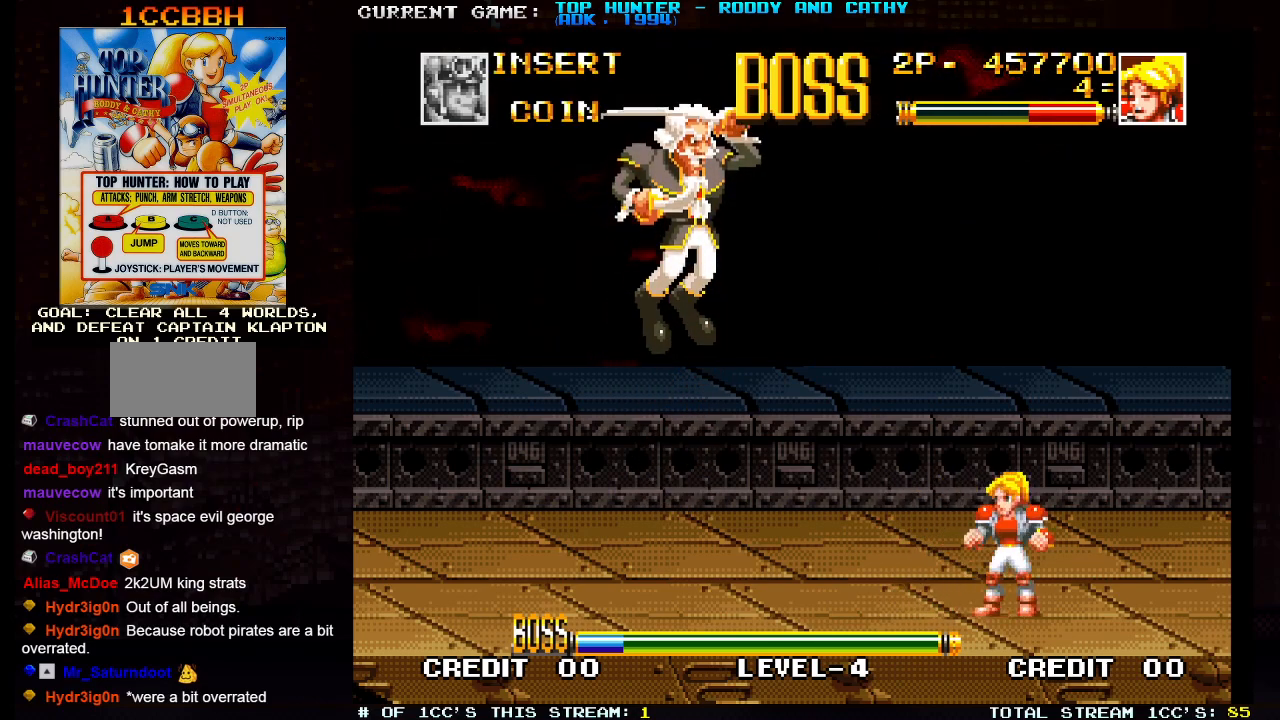
{"buttons": [], "left_stick": "center", "events": [[50, "left_stick", "center"], [200, "left_stick", "down"], [300, "left_stick", "left"], [333, "SQUARE", "down"], [383, "left_stick", "center"], [483, "SQUARE", "up"]]}
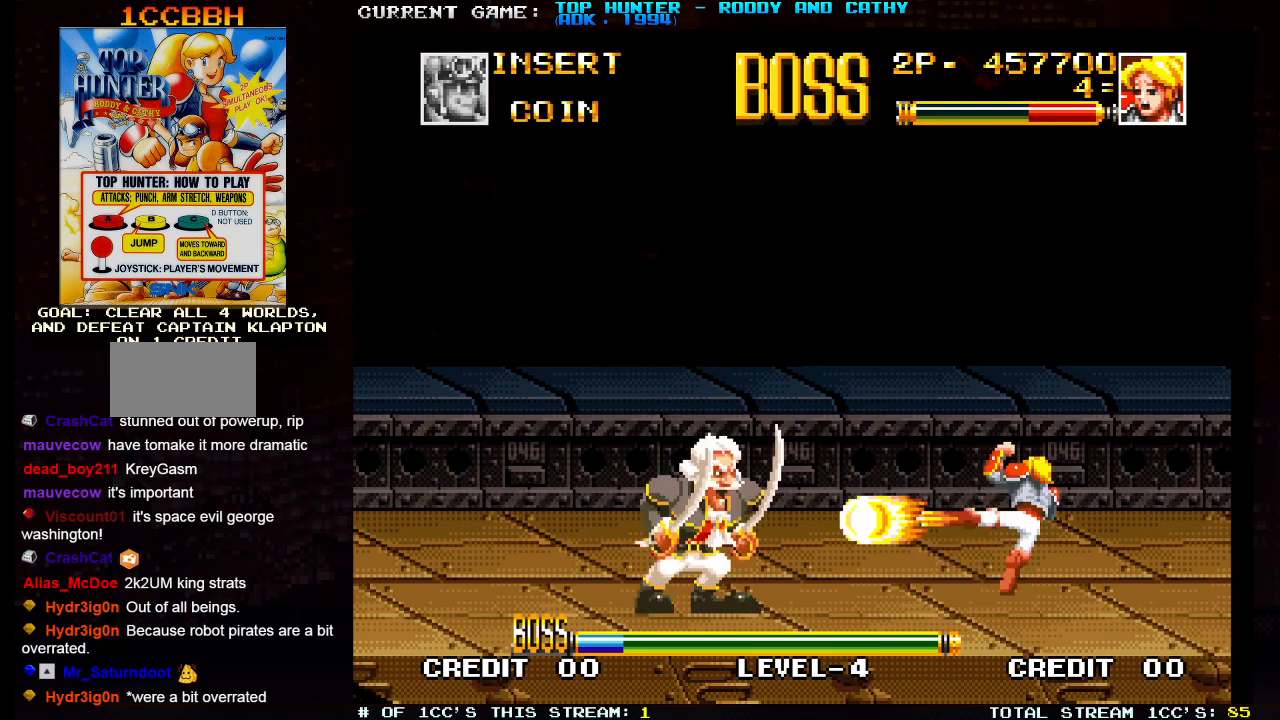
{"buttons": [], "left_stick": "right", "events": [[367, "left_stick", "right"]]}
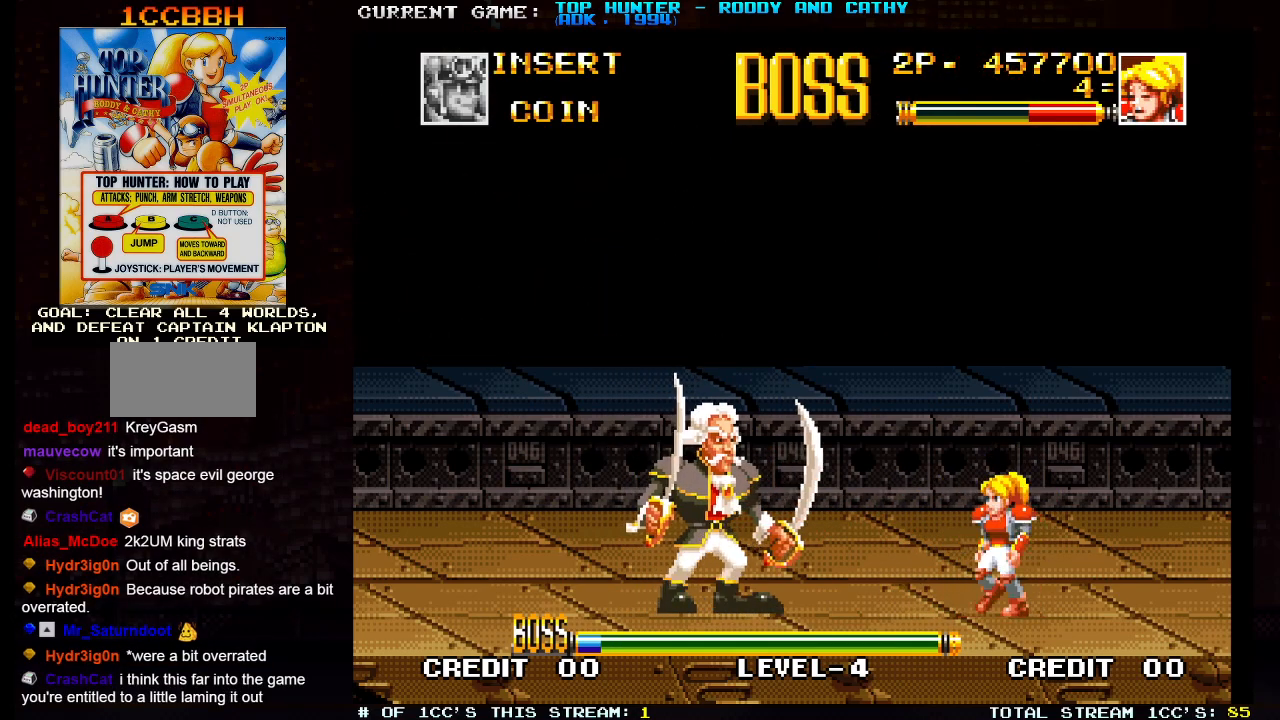
{"buttons": [], "left_stick": "left", "events": [[17, "R1", "down"], [67, "R1", "up"], [117, "R1", "down"], [233, "R1", "up"], [300, "left_stick", "center"], [417, "left_stick", "left"]]}
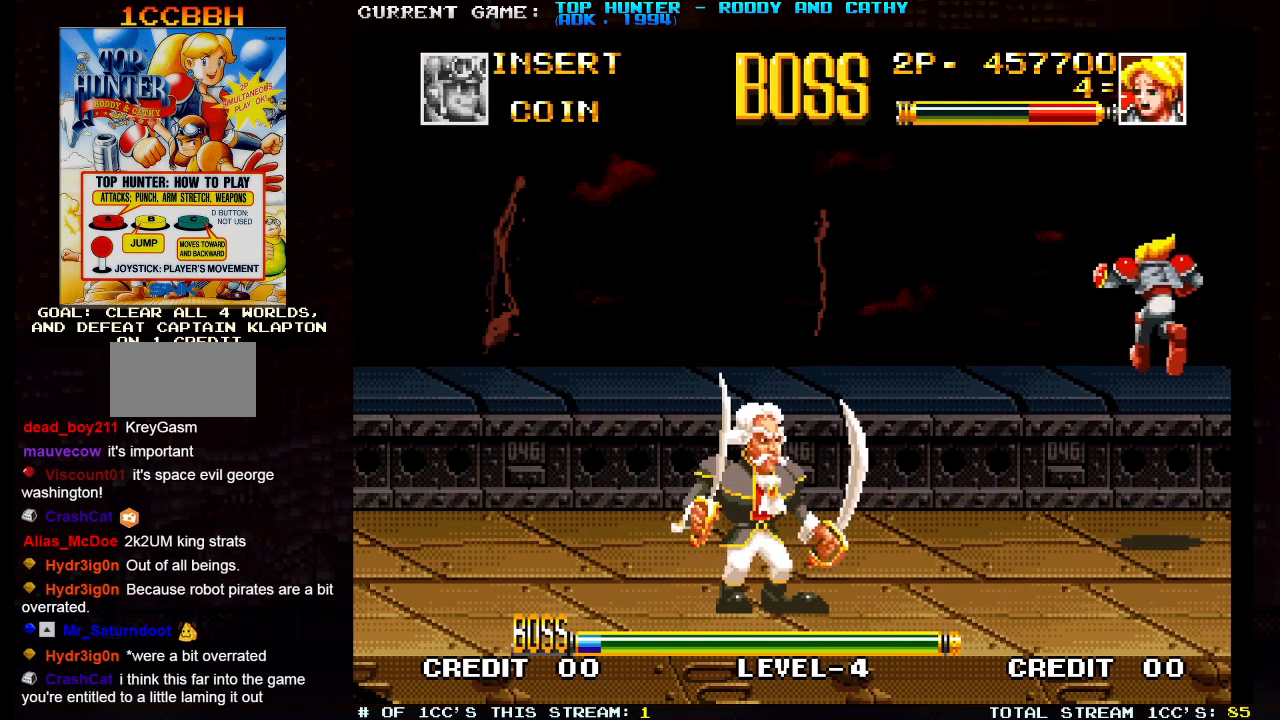
{"buttons": [], "left_stick": "left", "events": []}
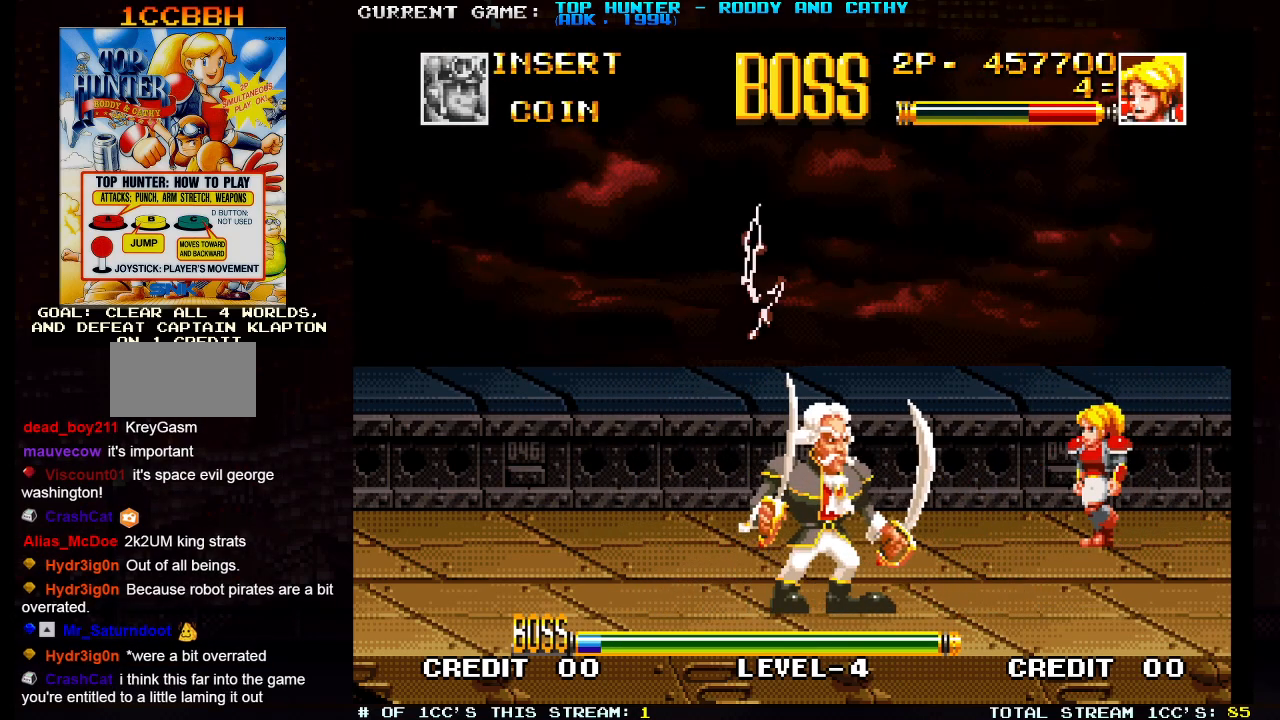
{"buttons": [], "left_stick": "right", "events": [[300, "left_stick", "center"], [400, "left_stick", "right"]]}
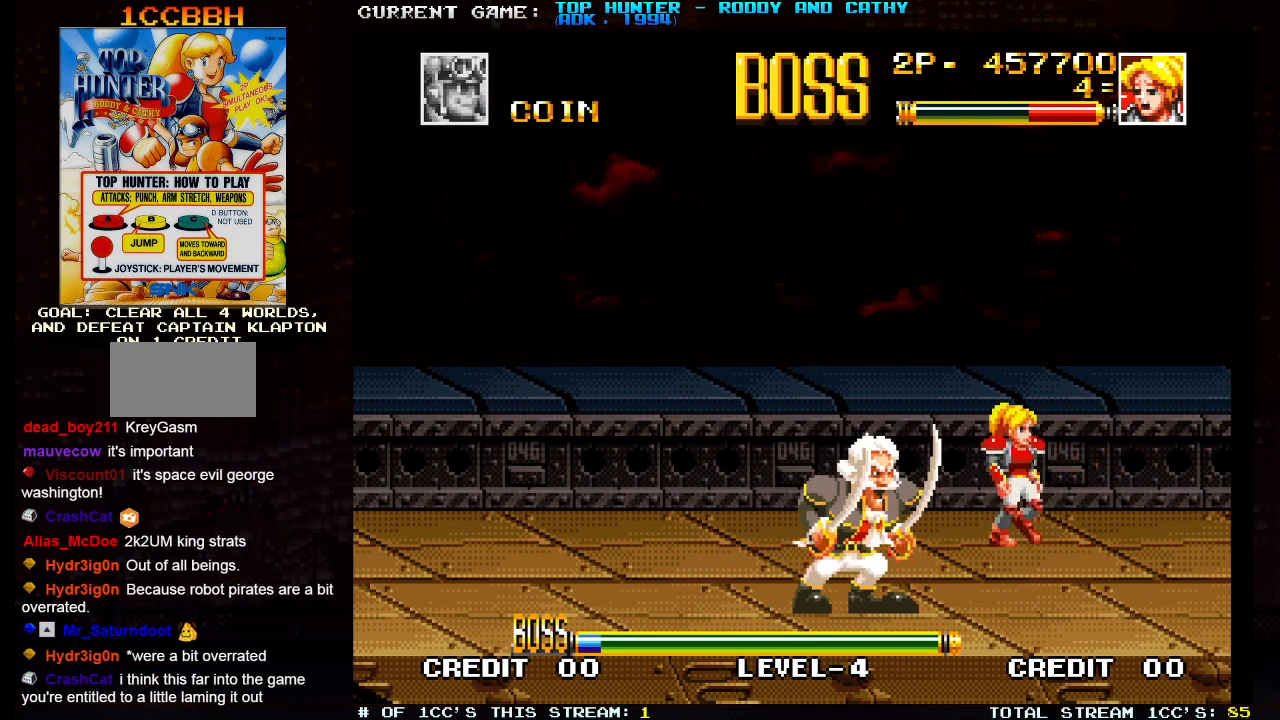
{"buttons": [], "left_stick": "right"}
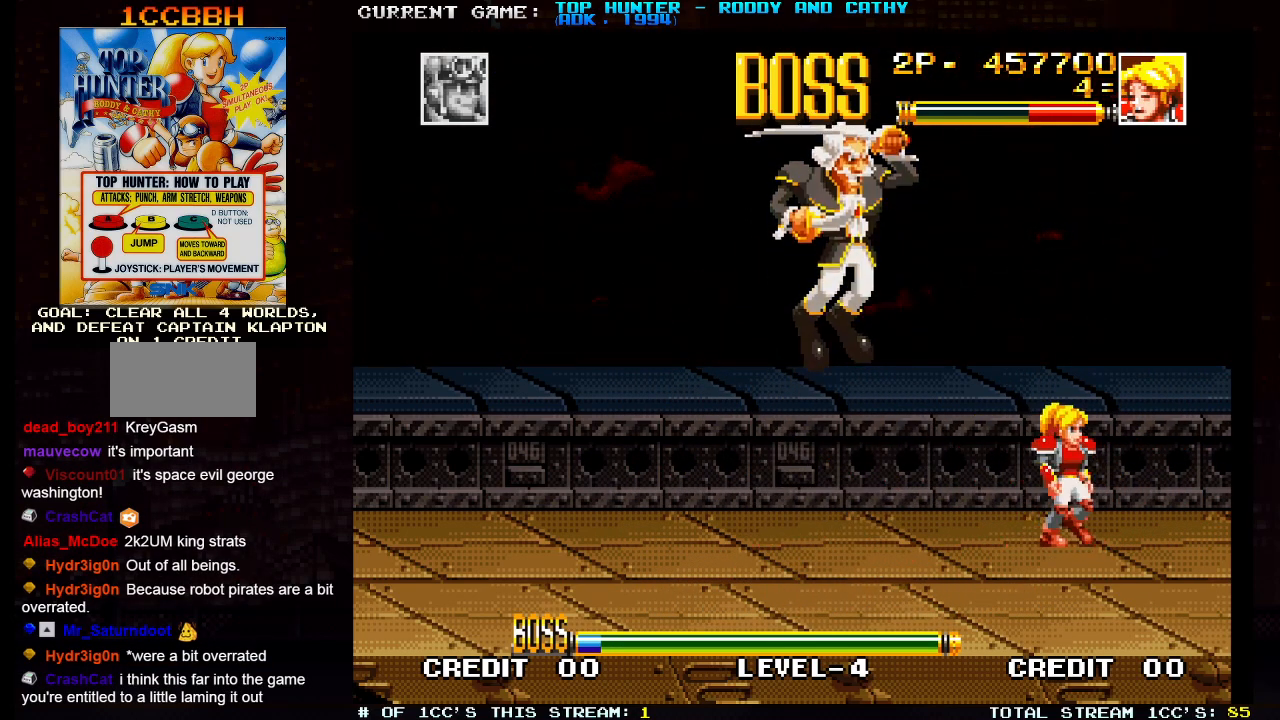
{"buttons": [], "left_stick": "left", "events": [[250, "R1", "down"], [333, "R1", "up"], [383, "left_stick", "center"], [450, "left_stick", "left"]]}